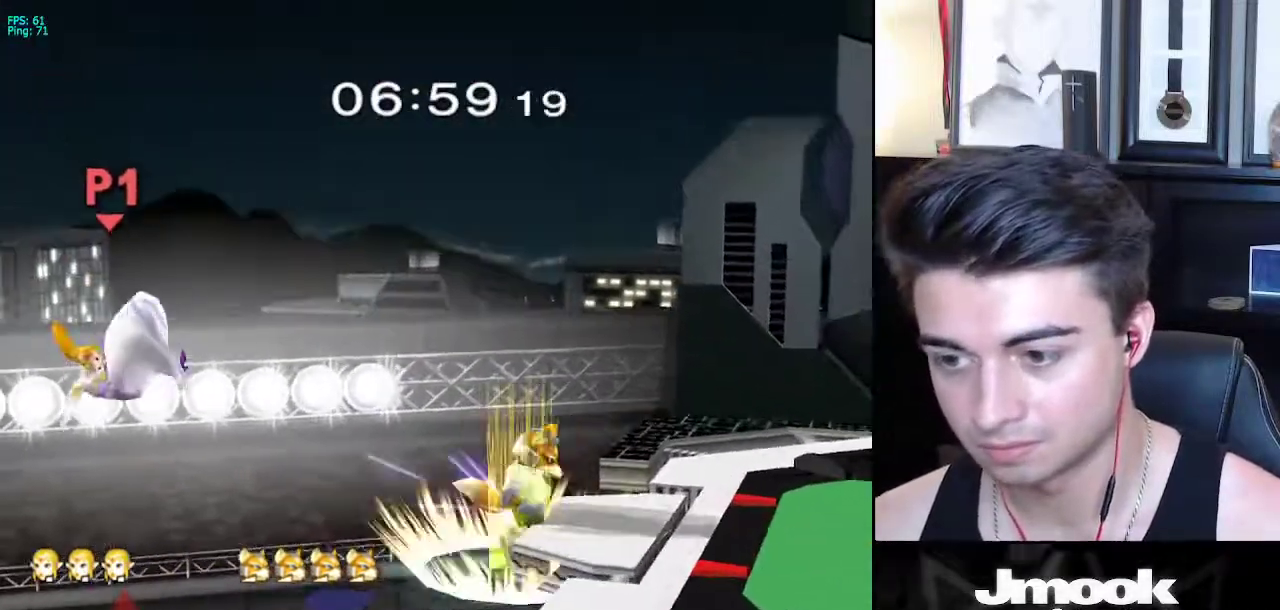
Gameplay with a controller (Nintendo layout); each line is a JSON object with the inputs held at the frame after it. "events" lists button and stick changes between this image and that frame as [ms after this image, input, new state], when the widget could be followed in between. Not read: L3 R3 START.
{"buttons": ["X"], "left_stick": "up-right", "right_stick": "center", "events": [[383, "X", "down"], [483, "left_stick", "up-right"]]}
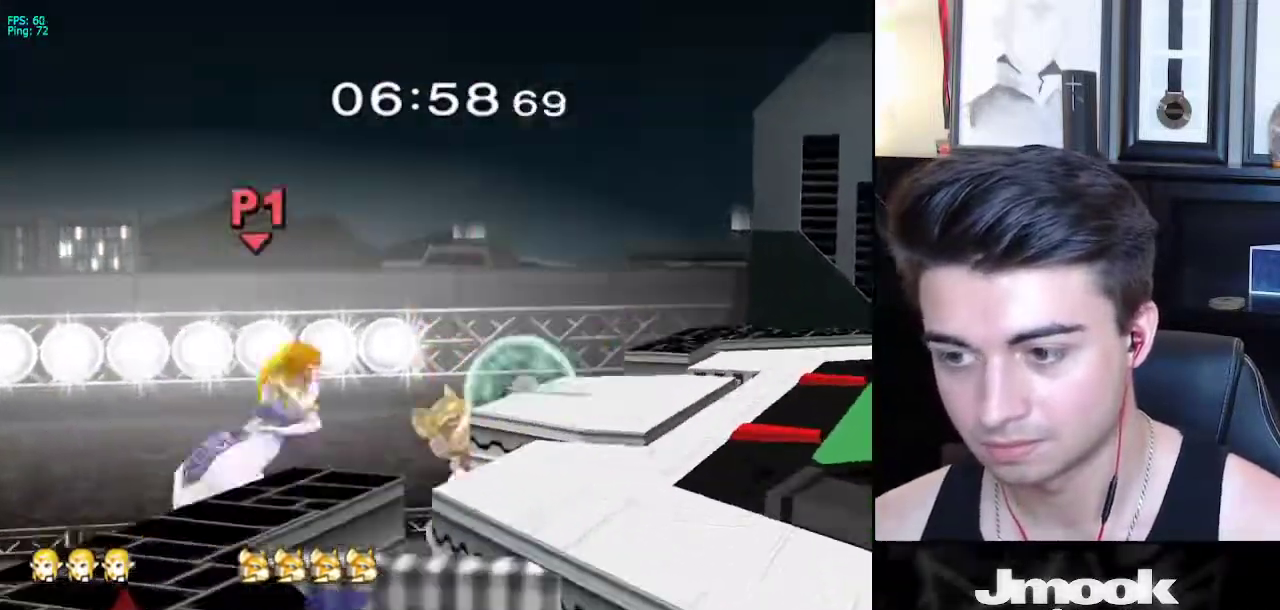
{"buttons": [], "left_stick": "down-right", "right_stick": "center", "events": [[33, "X", "up"], [100, "R1", "down"], [117, "left_stick", "right"], [283, "R1", "up"], [467, "left_stick", "down-right"]]}
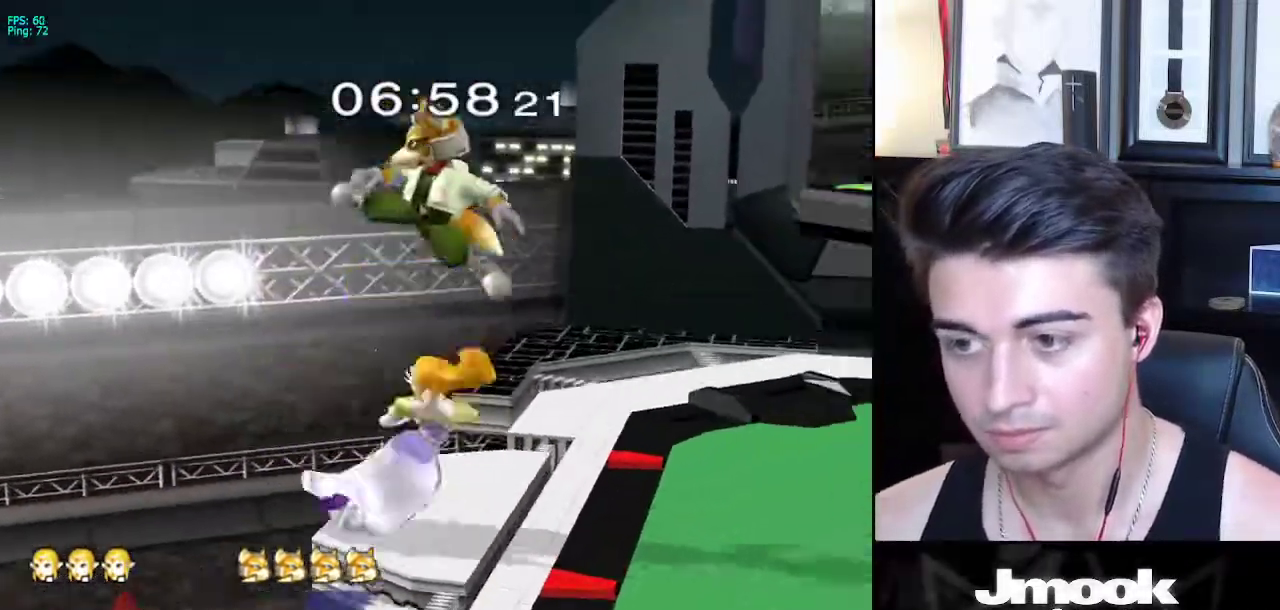
{"buttons": ["L1"], "left_stick": "right", "right_stick": "right", "events": [[17, "left_stick", "down"], [67, "left_stick", "right"], [100, "L1", "down"], [500, "right_stick", "right"]]}
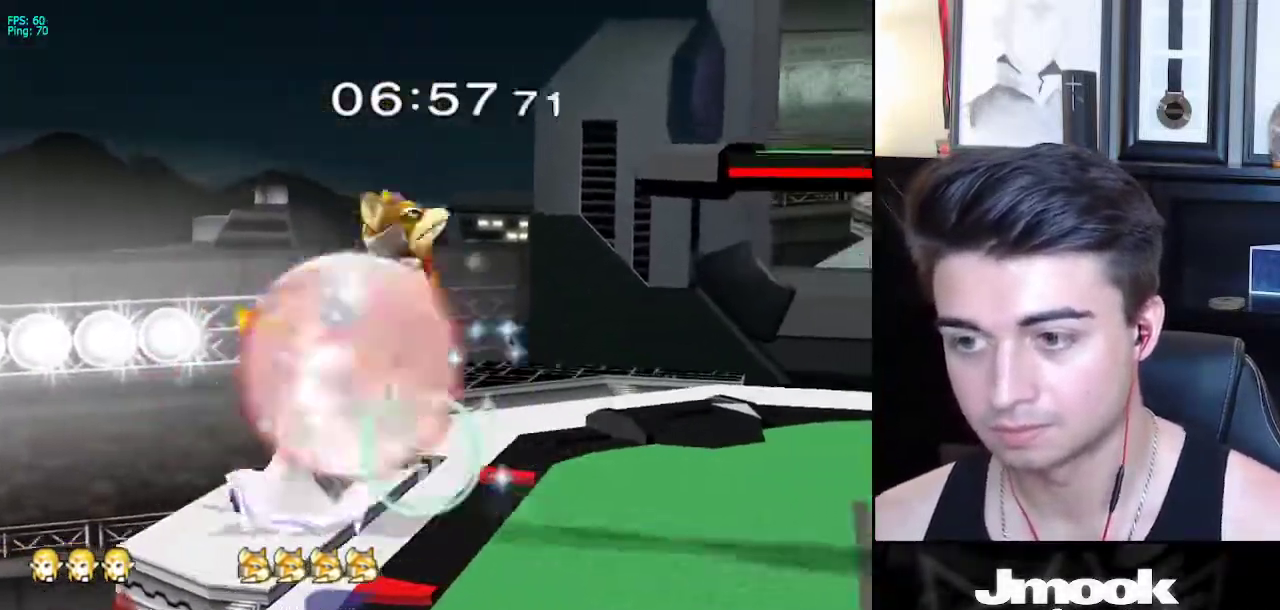
{"buttons": [], "left_stick": "center", "right_stick": "center", "events": [[283, "right_stick", "center"], [317, "L1", "up"], [367, "left_stick", "center"]]}
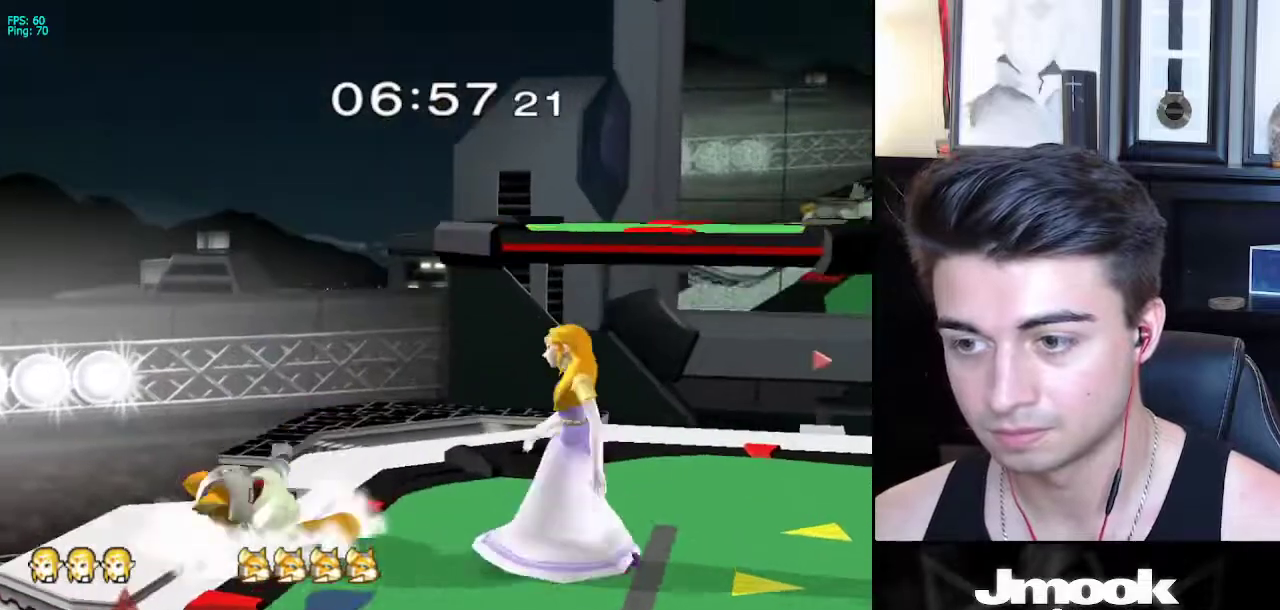
{"buttons": [], "left_stick": "down", "right_stick": "center", "events": [[67, "A", "down"], [167, "A", "up"], [500, "left_stick", "down"]]}
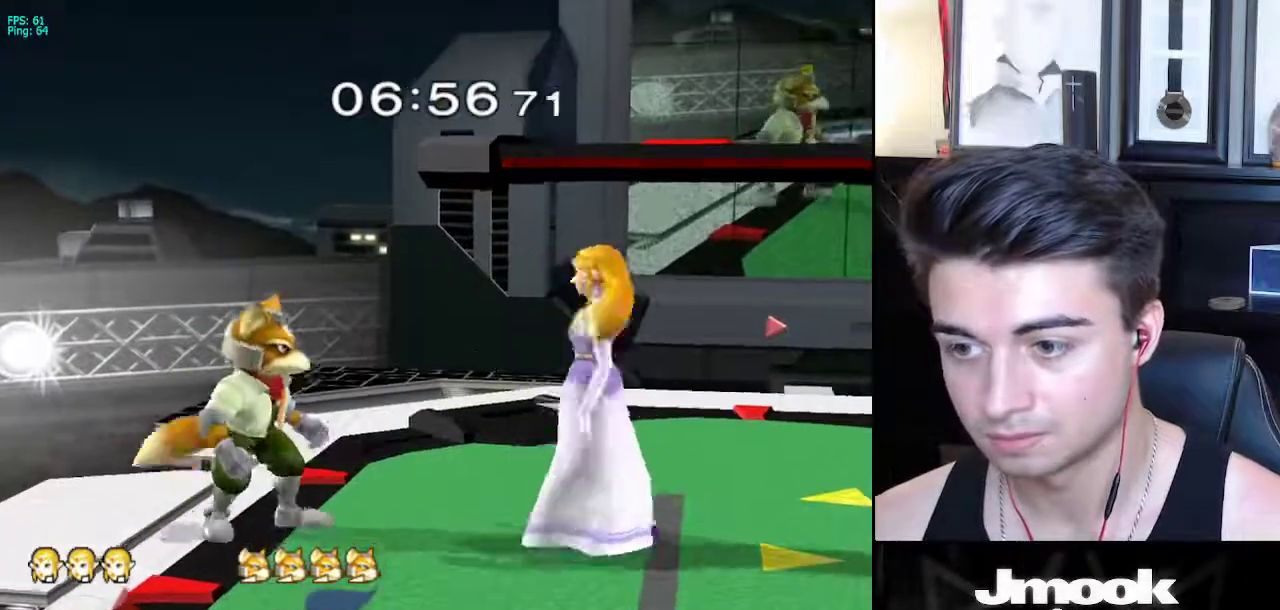
{"buttons": [], "left_stick": "right", "right_stick": "down-left", "events": [[383, "X", "down"], [417, "left_stick", "right"], [433, "X", "up"], [467, "right_stick", "down-left"]]}
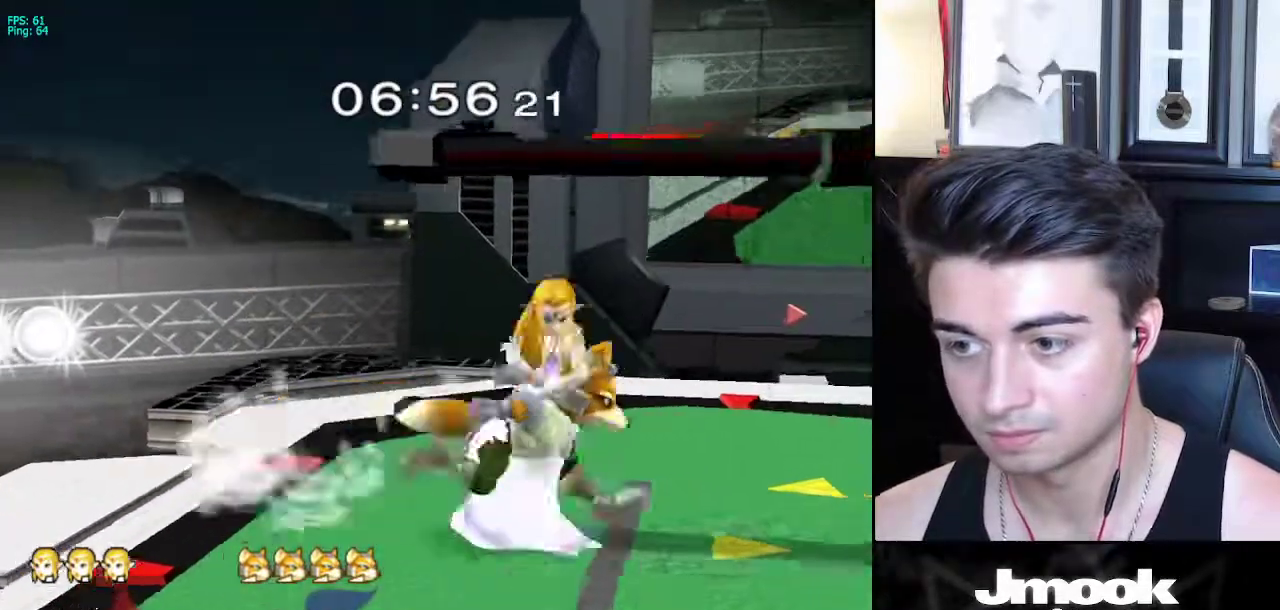
{"buttons": [], "left_stick": "down-right", "right_stick": "center", "events": [[250, "right_stick", "center"], [417, "left_stick", "down-right"]]}
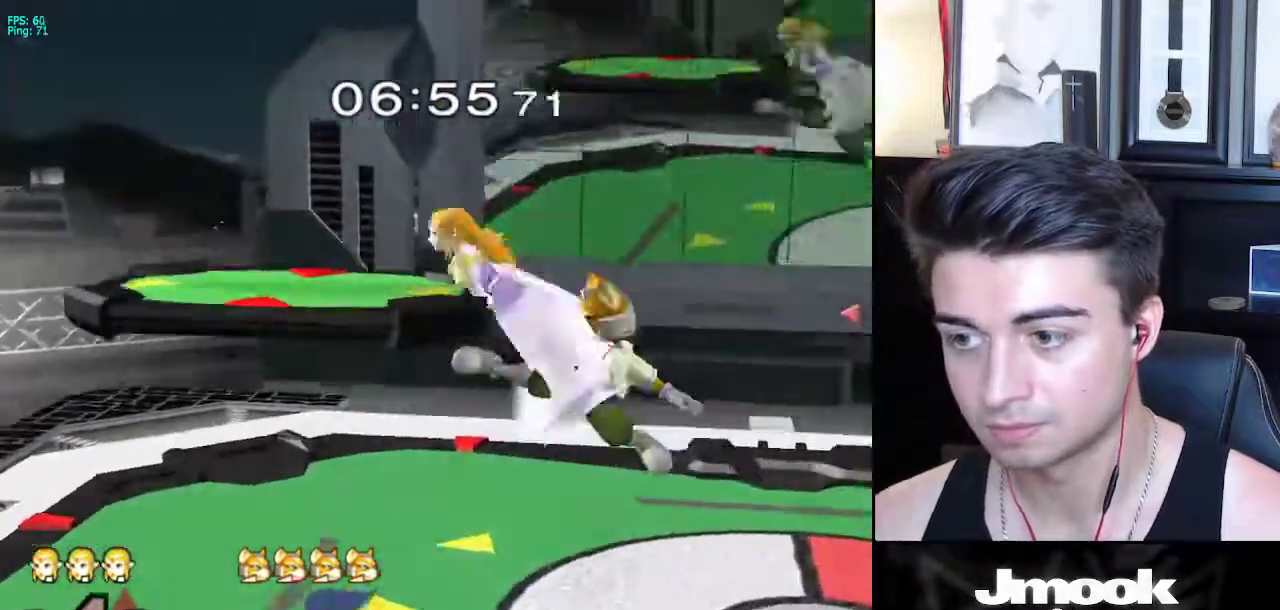
{"buttons": [], "left_stick": "right", "right_stick": "center", "events": [[33, "left_stick", "right"], [83, "L1", "down"], [200, "L1", "up"]]}
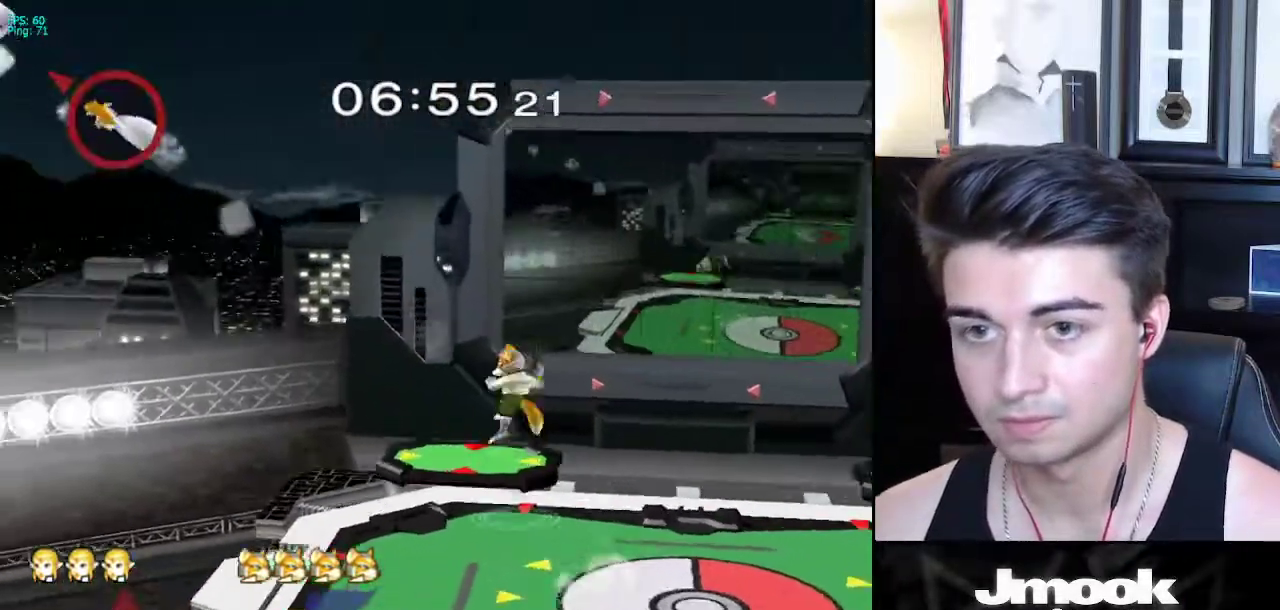
{"buttons": [], "left_stick": "right", "right_stick": "center", "events": [[117, "X", "down"], [200, "X", "up"], [267, "X", "down"], [333, "X", "up"], [400, "X", "down"], [467, "X", "up"]]}
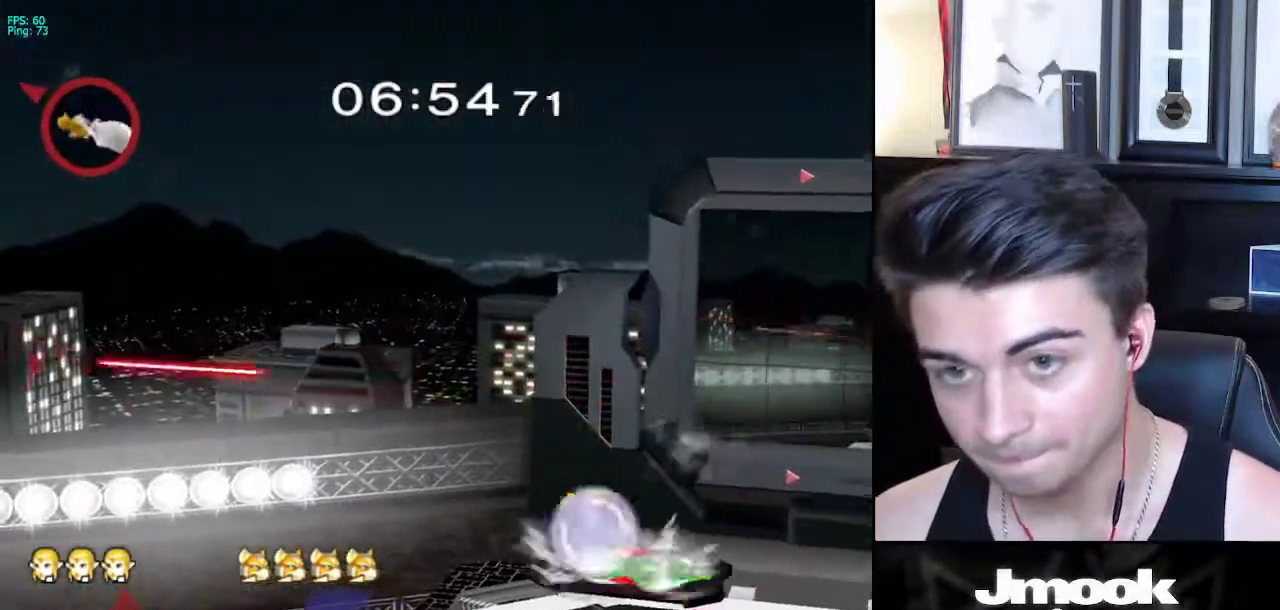
{"buttons": ["X"], "left_stick": "right", "right_stick": "center", "events": [[33, "X", "down"], [117, "X", "up"], [183, "X", "down"], [250, "X", "up"], [317, "X", "down"], [383, "X", "up"], [450, "X", "down"]]}
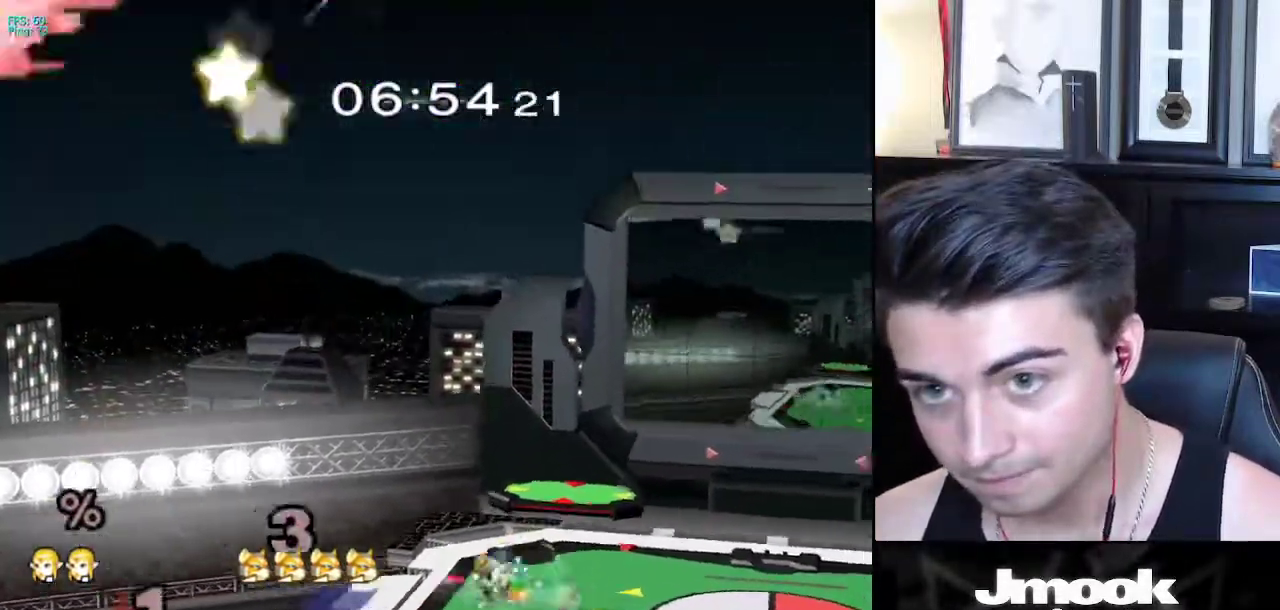
{"buttons": [], "left_stick": "center", "right_stick": "center", "events": [[33, "X", "up"], [250, "left_stick", "center"]]}
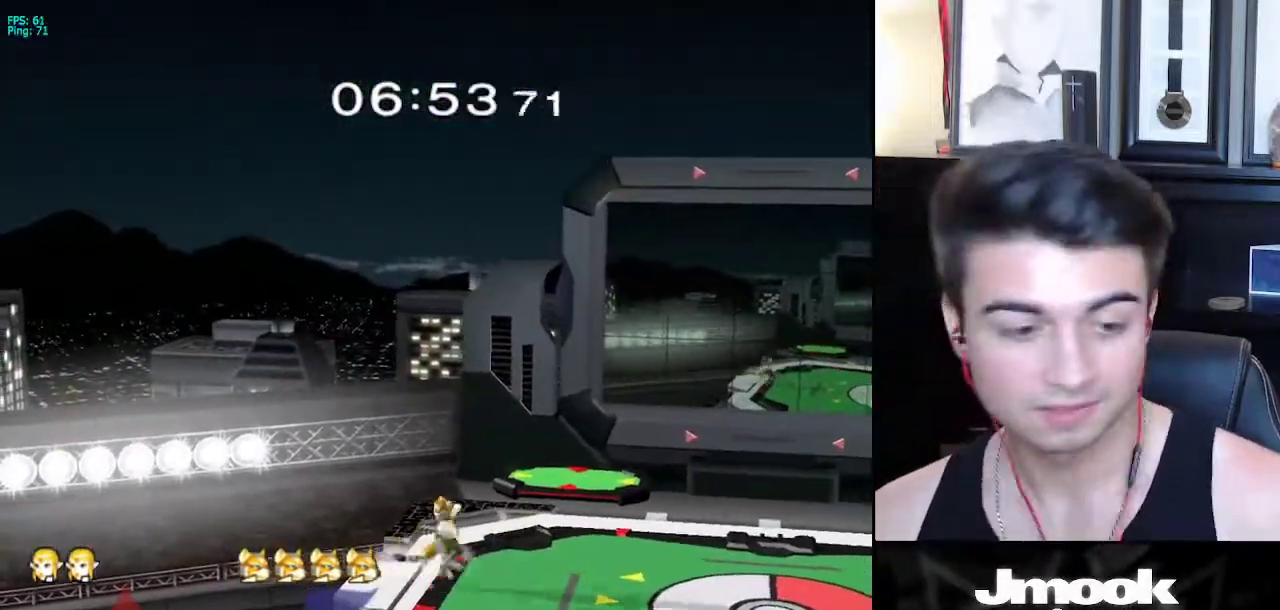
{"buttons": [], "left_stick": "center", "right_stick": "center", "events": []}
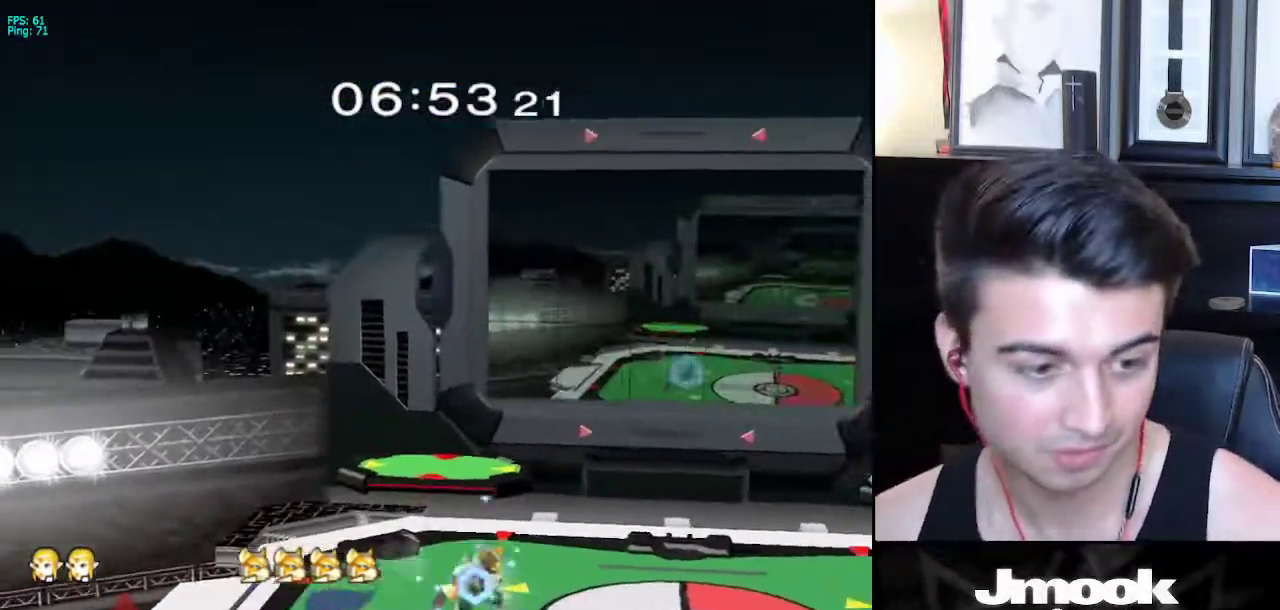
{"buttons": [], "left_stick": "center", "right_stick": "center", "events": []}
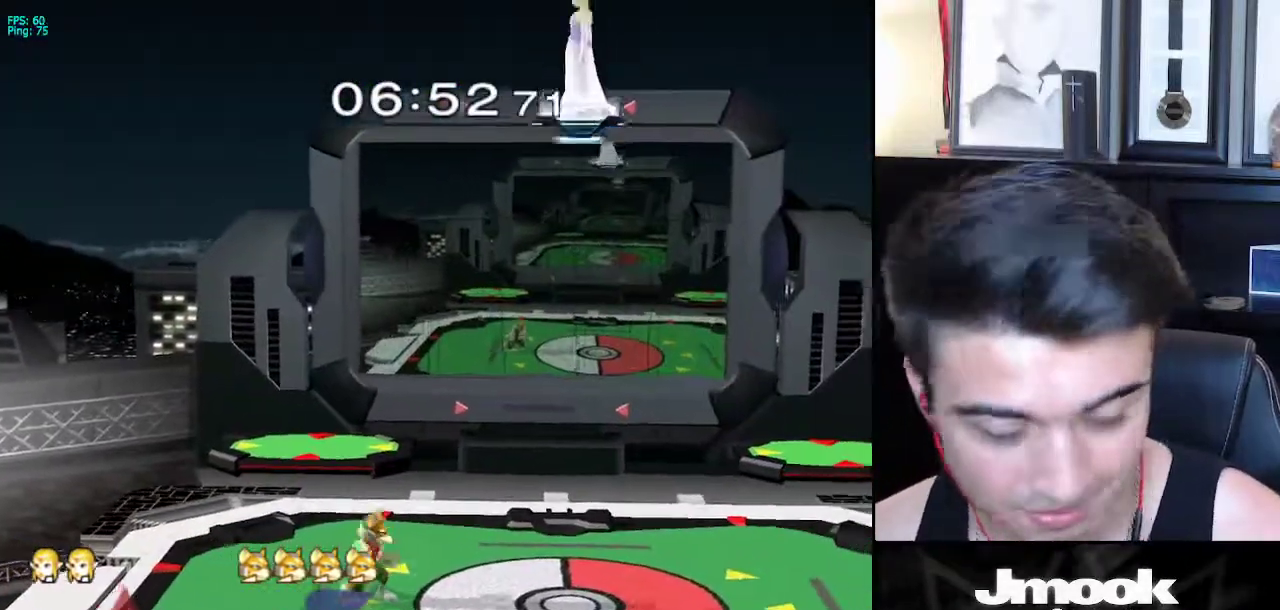
{"buttons": [], "left_stick": "right", "right_stick": "center", "events": [[50, "left_stick", "up-right"], [100, "left_stick", "right"]]}
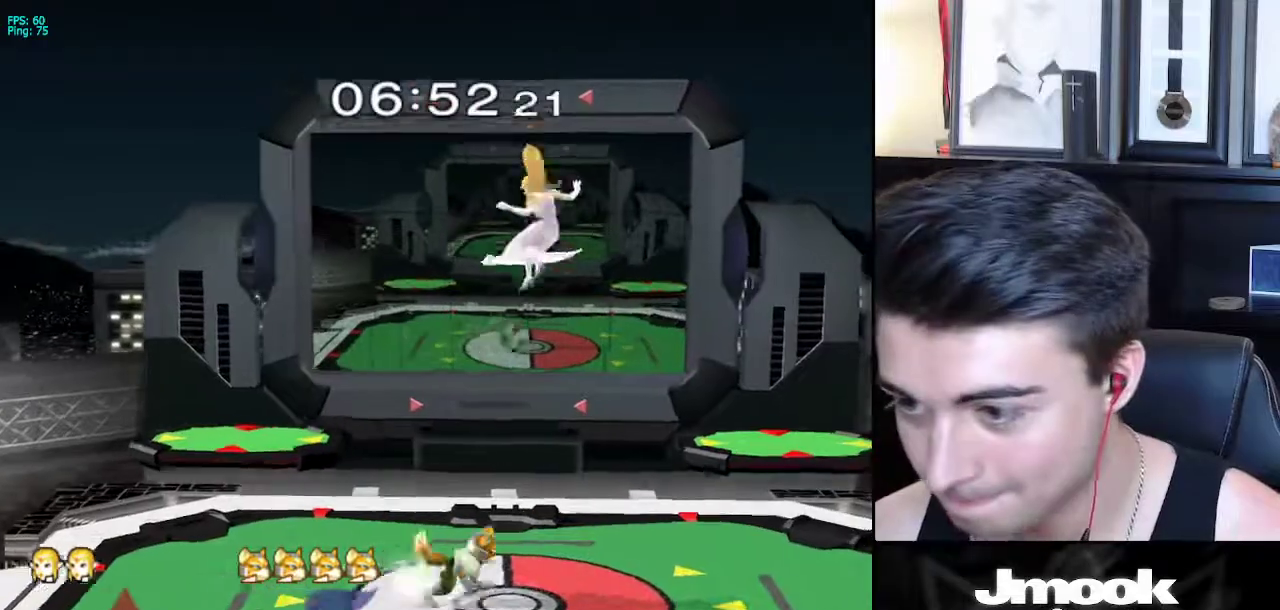
{"buttons": [], "left_stick": "right", "right_stick": "right", "events": [[483, "right_stick", "right"]]}
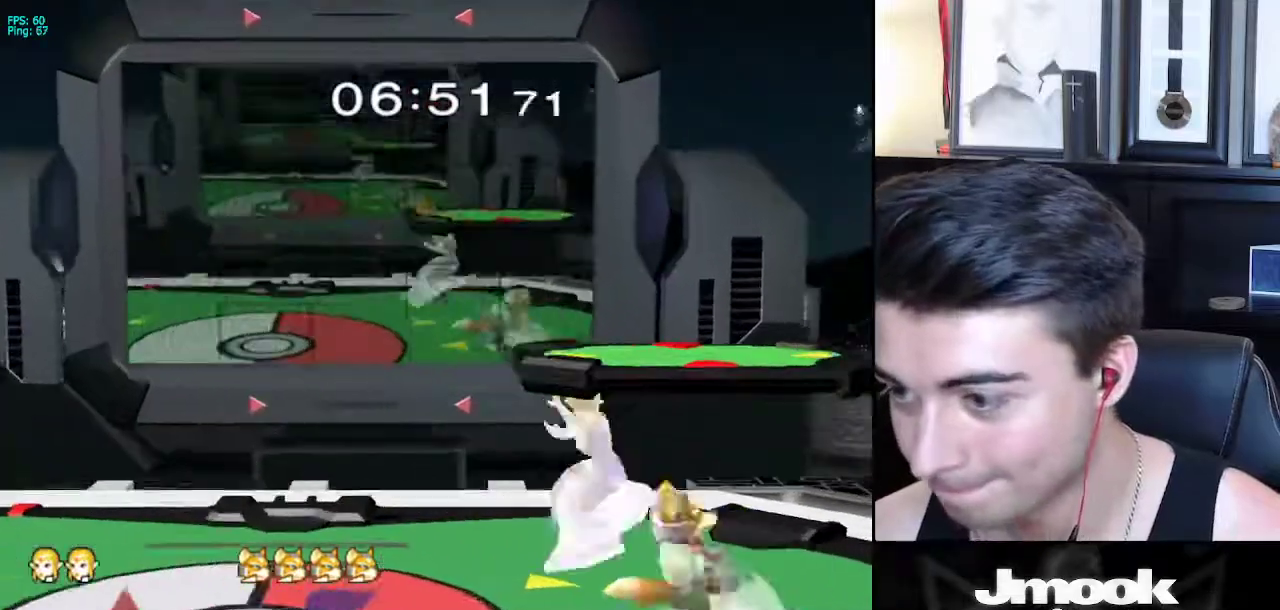
{"buttons": [], "left_stick": "left", "right_stick": "center", "events": [[133, "L1", "down"], [200, "right_stick", "center"], [250, "L1", "up"], [250, "left_stick", "center"], [350, "left_stick", "left"]]}
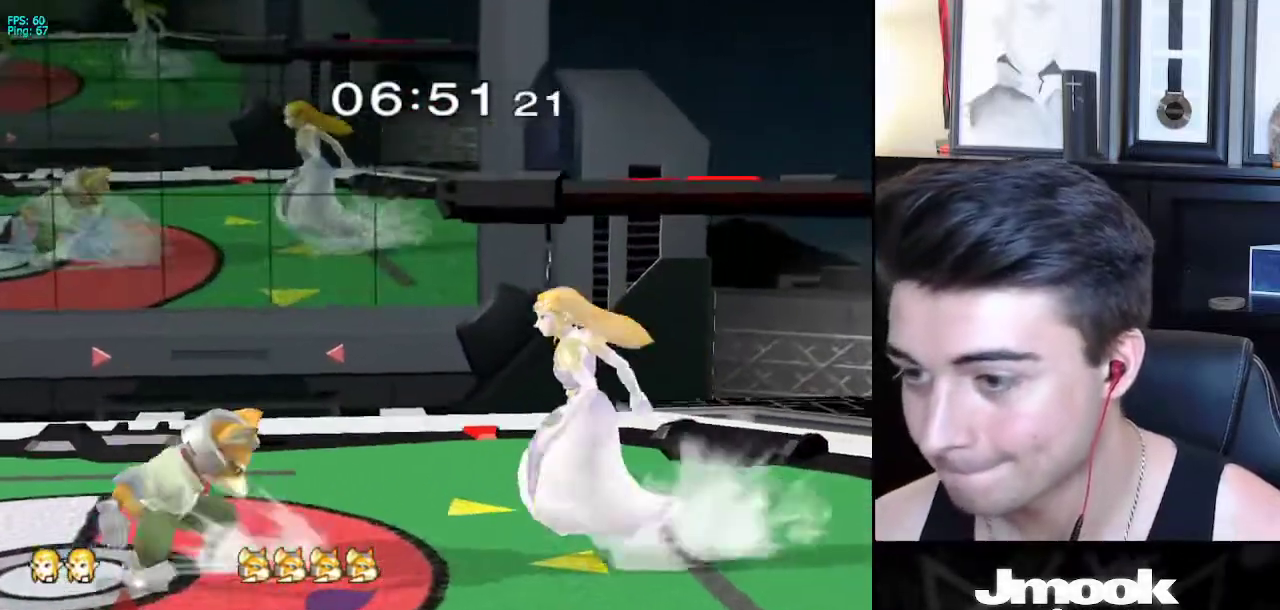
{"buttons": [], "left_stick": "left", "right_stick": "center", "events": [[167, "X", "down"], [217, "X", "up"], [267, "R1", "down"], [367, "left_stick", "center"], [400, "R1", "up"], [467, "left_stick", "left"]]}
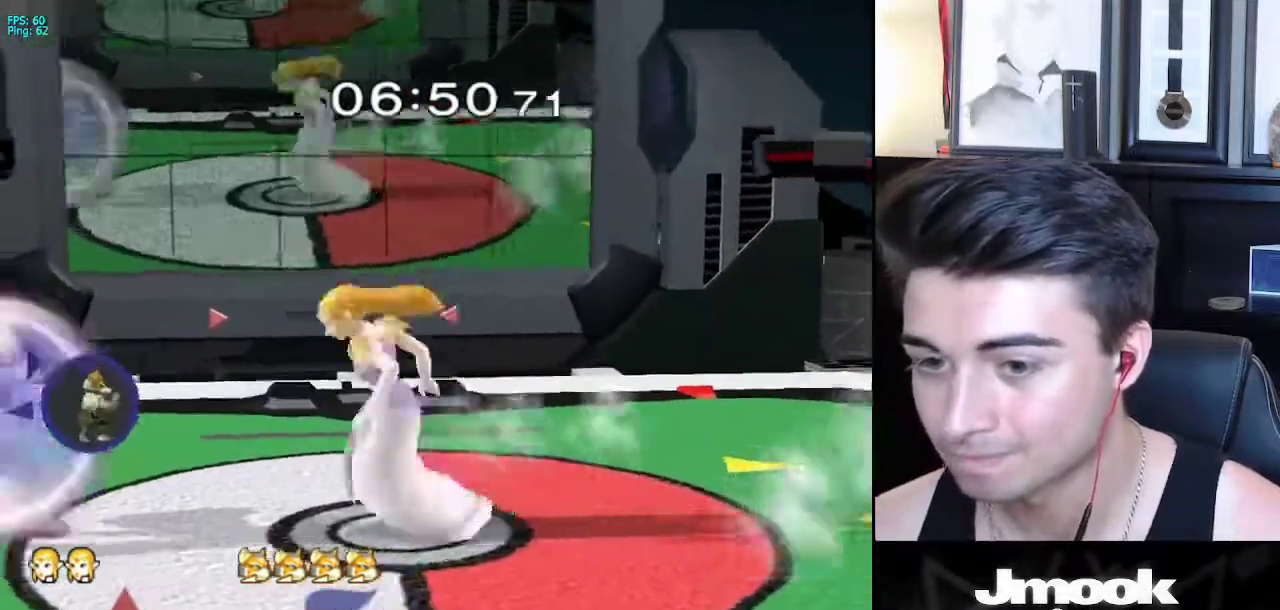
{"buttons": [], "left_stick": "left", "right_stick": "center", "events": [[83, "X", "down"], [133, "X", "up"], [200, "R1", "down"], [333, "R1", "up"], [333, "left_stick", "center"], [400, "left_stick", "left"]]}
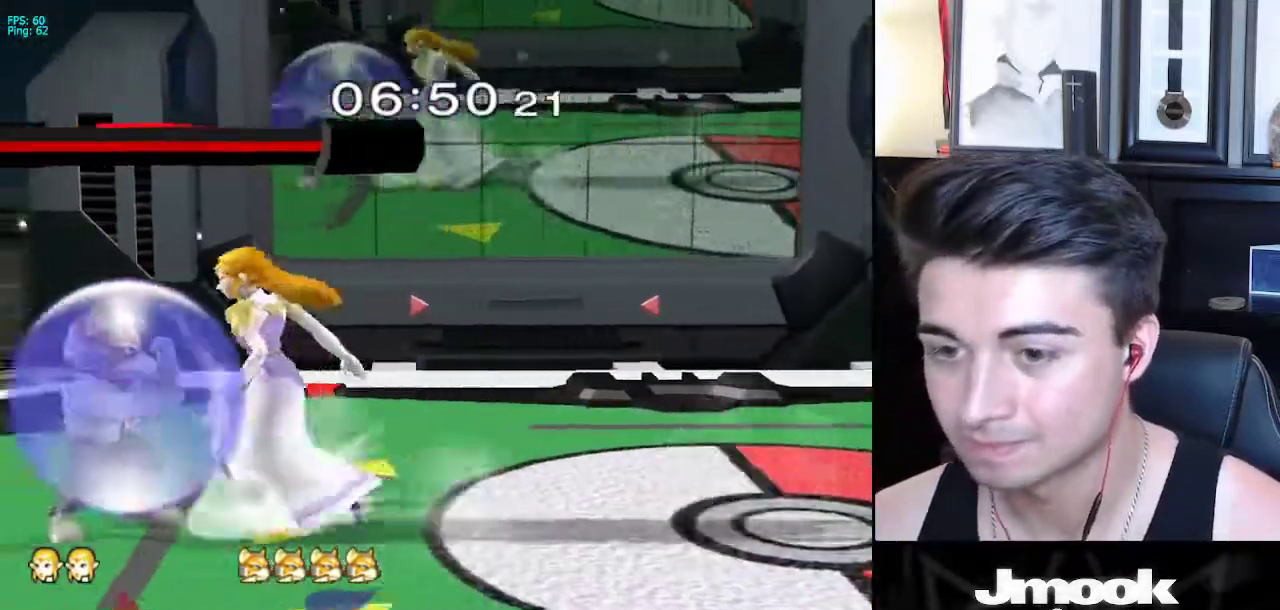
{"buttons": [], "left_stick": "left", "right_stick": "center", "events": [[17, "A", "down"], [283, "A", "up"]]}
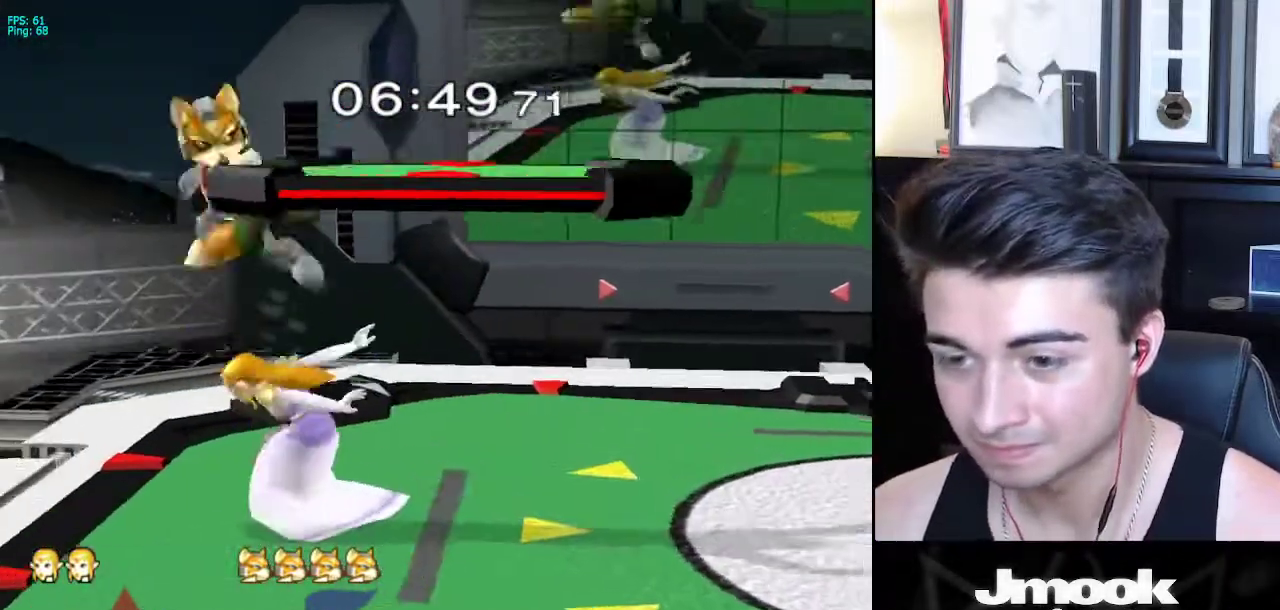
{"buttons": ["L1"], "left_stick": "center", "right_stick": "up", "events": [[33, "L1", "down"], [433, "right_stick", "up"], [467, "left_stick", "center"]]}
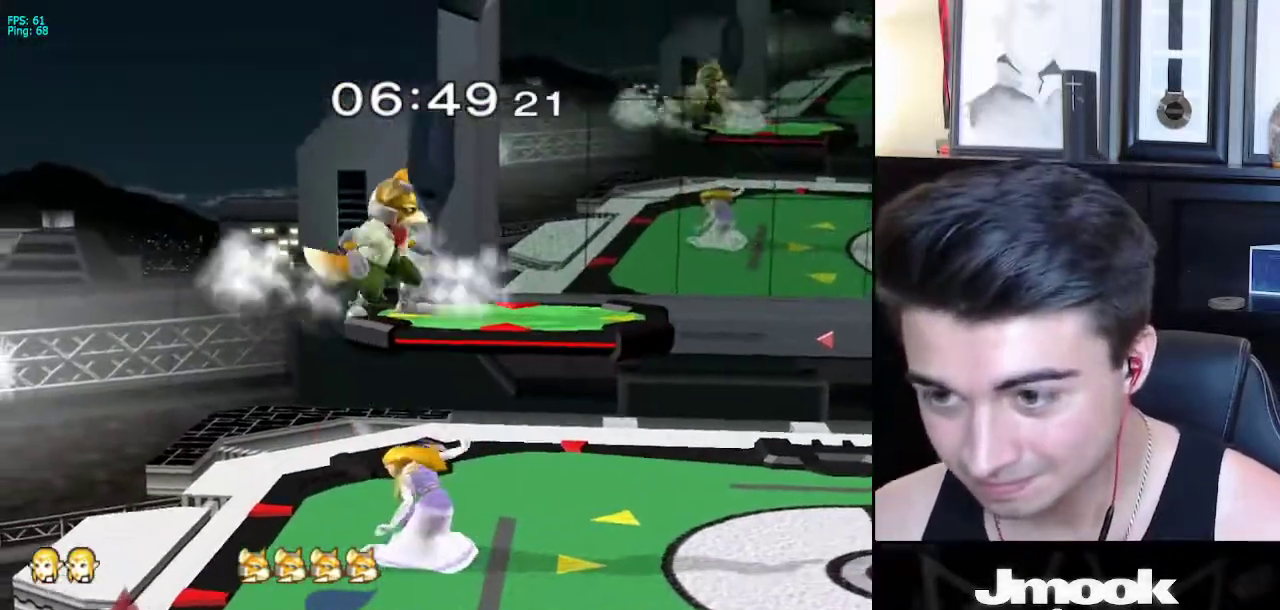
{"buttons": [], "left_stick": "up-right", "right_stick": "center", "events": [[133, "left_stick", "right"], [167, "right_stick", "center"], [250, "L1", "up"], [350, "right_stick", "left"], [483, "right_stick", "center"], [500, "left_stick", "up-right"]]}
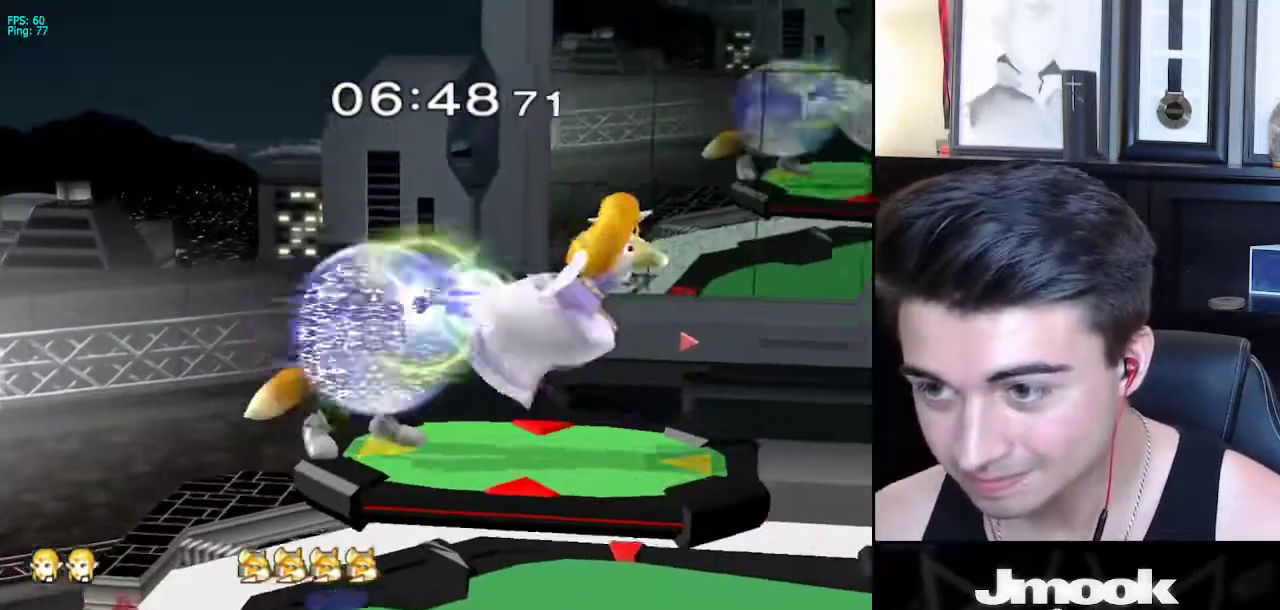
{"buttons": [], "left_stick": "right", "right_stick": "center", "events": [[167, "left_stick", "down"], [200, "L1", "down"], [283, "left_stick", "center"], [300, "L1", "up"], [383, "left_stick", "left"], [483, "left_stick", "right"]]}
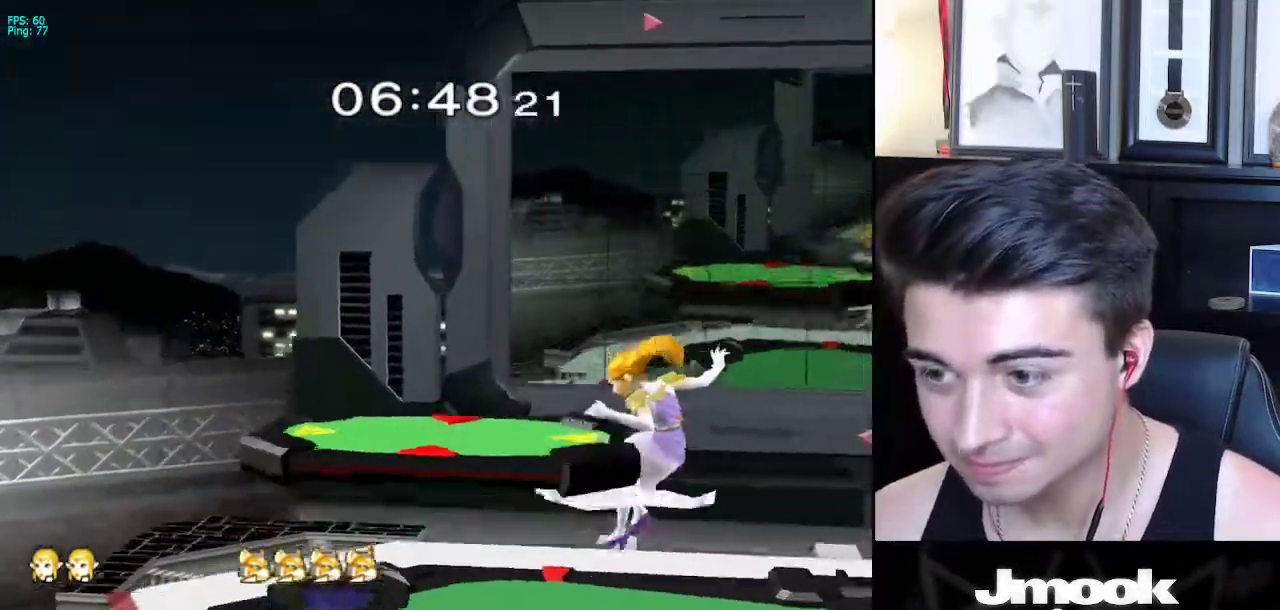
{"buttons": ["L1"], "left_stick": "right", "right_stick": "center", "events": [[50, "left_stick", "left"], [167, "left_stick", "right"], [217, "right_stick", "left"], [283, "L1", "down"], [333, "right_stick", "center"]]}
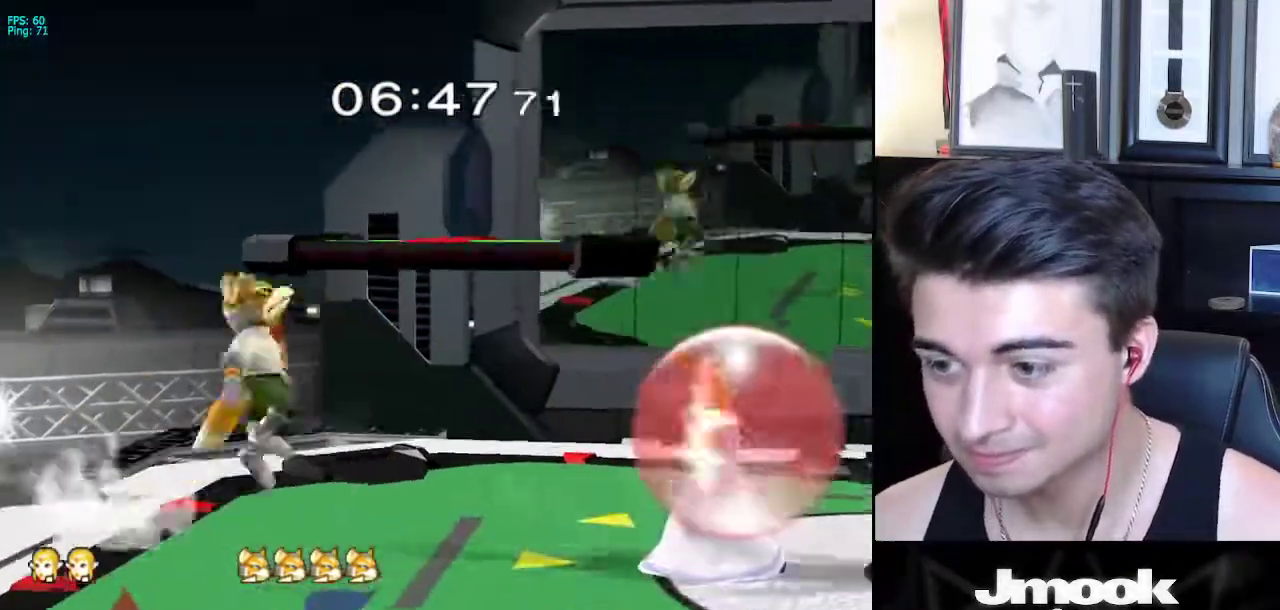
{"buttons": [], "left_stick": "center", "right_stick": "center", "events": [[50, "X", "down"], [100, "X", "up"], [150, "R1", "down"], [250, "L1", "up"], [283, "R1", "up"], [300, "left_stick", "center"], [350, "right_stick", "left"], [433, "right_stick", "center"]]}
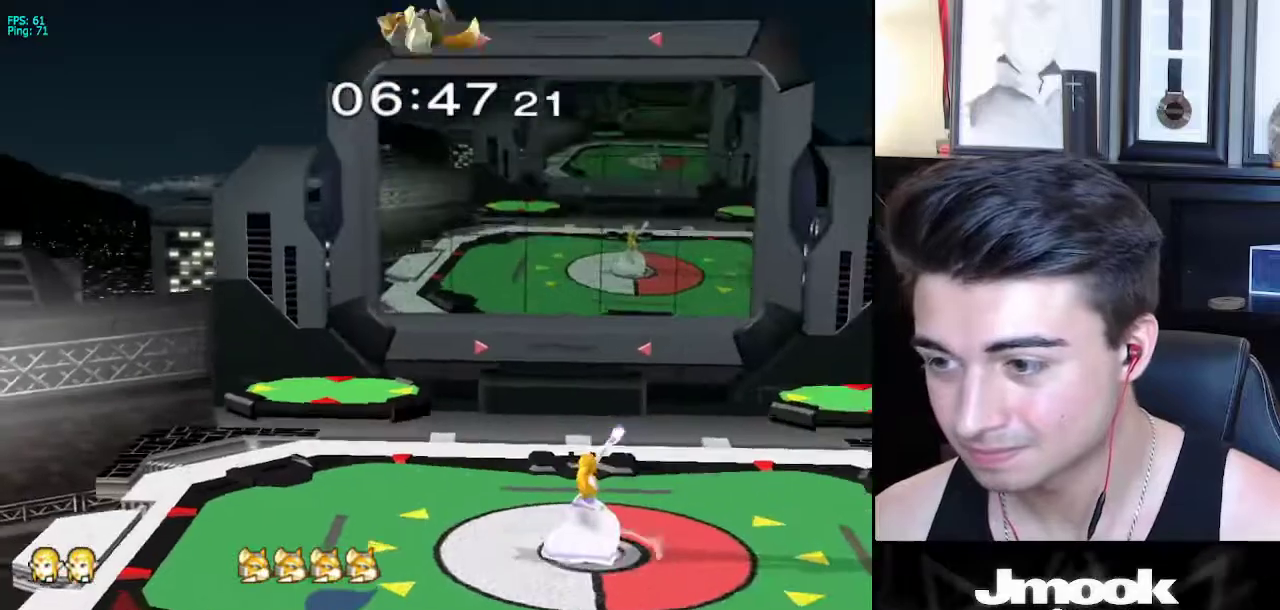
{"buttons": [], "left_stick": "down", "right_stick": "center", "events": [[417, "left_stick", "down"]]}
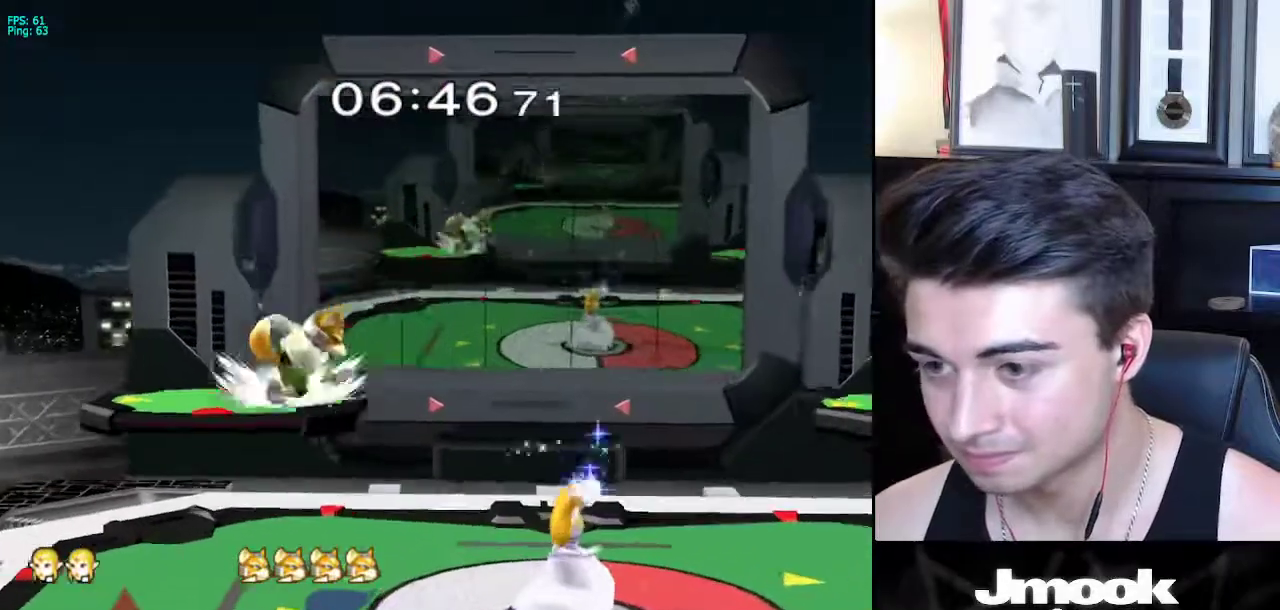
{"buttons": ["L1"], "left_stick": "down-right", "right_stick": "center", "events": [[283, "left_stick", "right"], [367, "L1", "down"], [417, "left_stick", "down-right"]]}
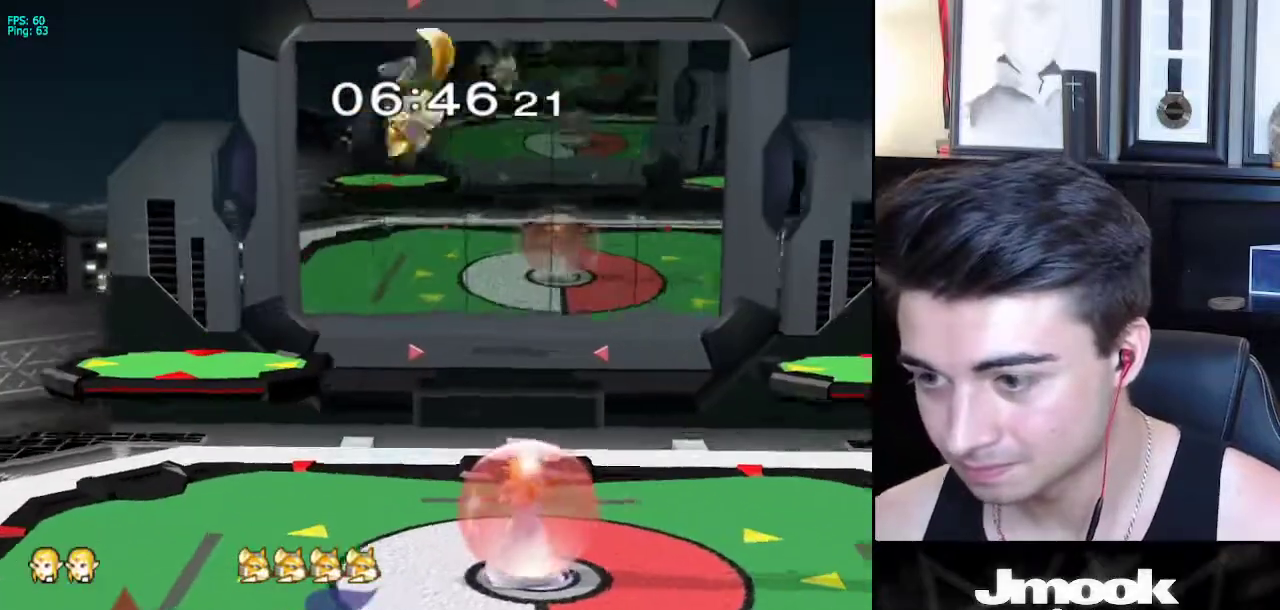
{"buttons": ["L1"], "left_stick": "right", "right_stick": "center", "events": [[83, "left_stick", "right"], [133, "X", "down"], [200, "X", "up"], [233, "right_stick", "down-left"], [383, "right_stick", "center"]]}
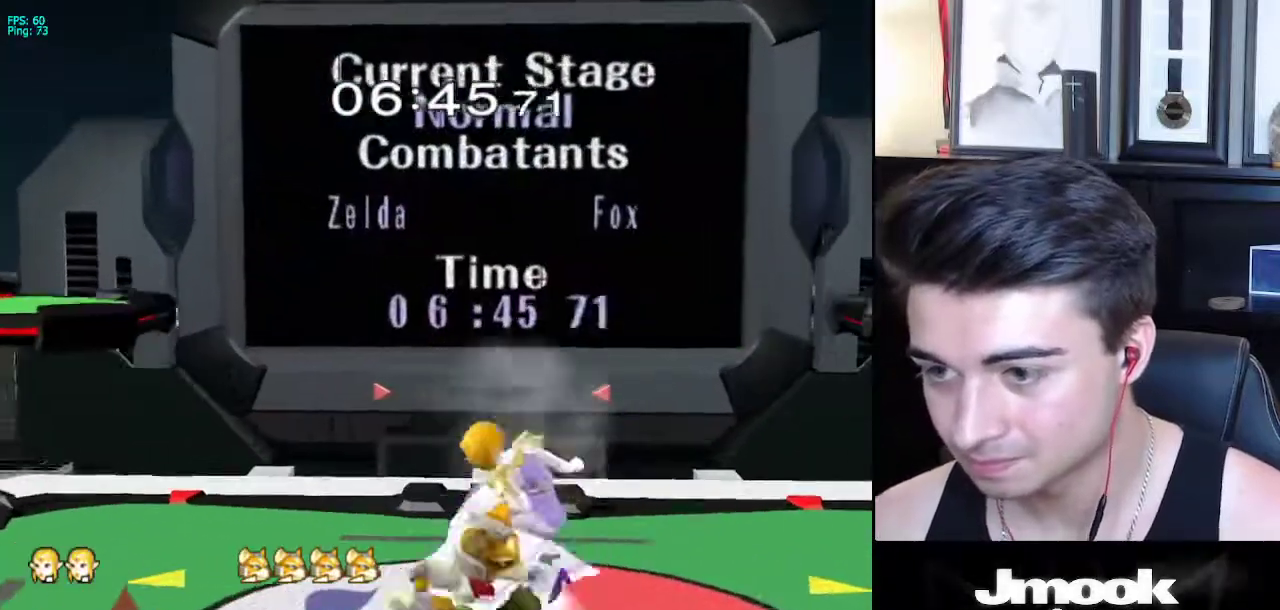
{"buttons": ["L1"], "left_stick": "right", "right_stick": "left", "events": [[367, "X", "down"], [433, "X", "up"], [483, "right_stick", "left"]]}
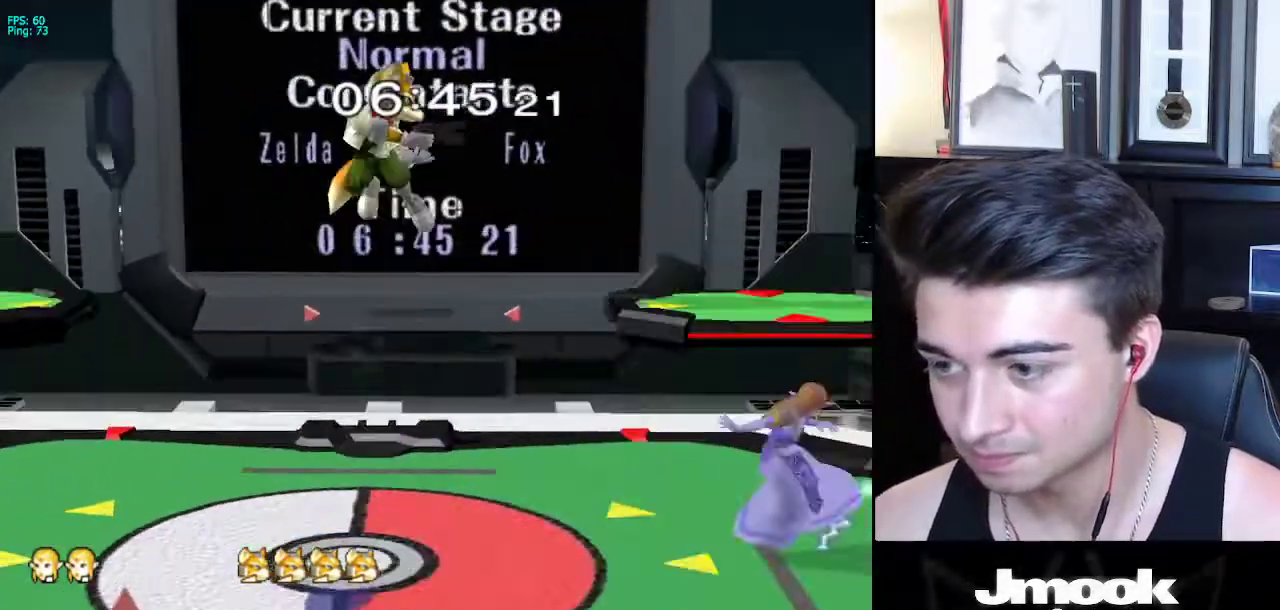
{"buttons": [], "left_stick": "center", "right_stick": "center", "events": [[117, "right_stick", "center"], [200, "L1", "up"], [233, "left_stick", "center"], [367, "left_stick", "down"], [500, "left_stick", "center"]]}
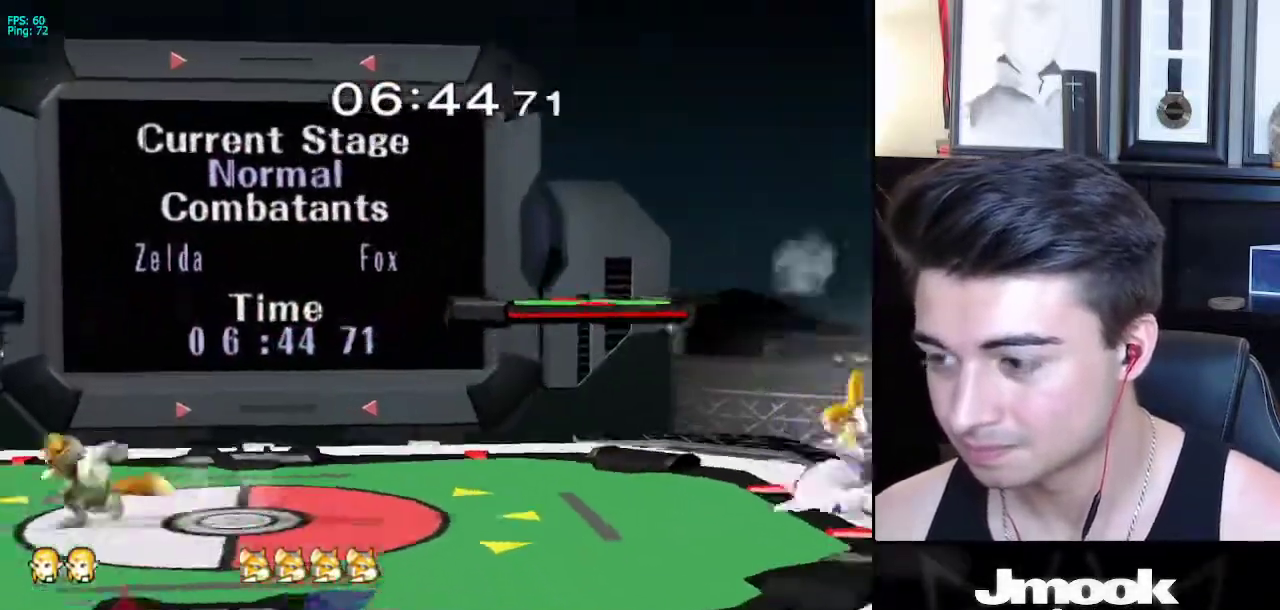
{"buttons": [], "left_stick": "down-left", "right_stick": "center", "events": [[117, "left_stick", "left"], [217, "left_stick", "right"], [283, "left_stick", "left"], [400, "left_stick", "right"], [433, "X", "down"], [467, "X", "up"], [467, "left_stick", "down-left"]]}
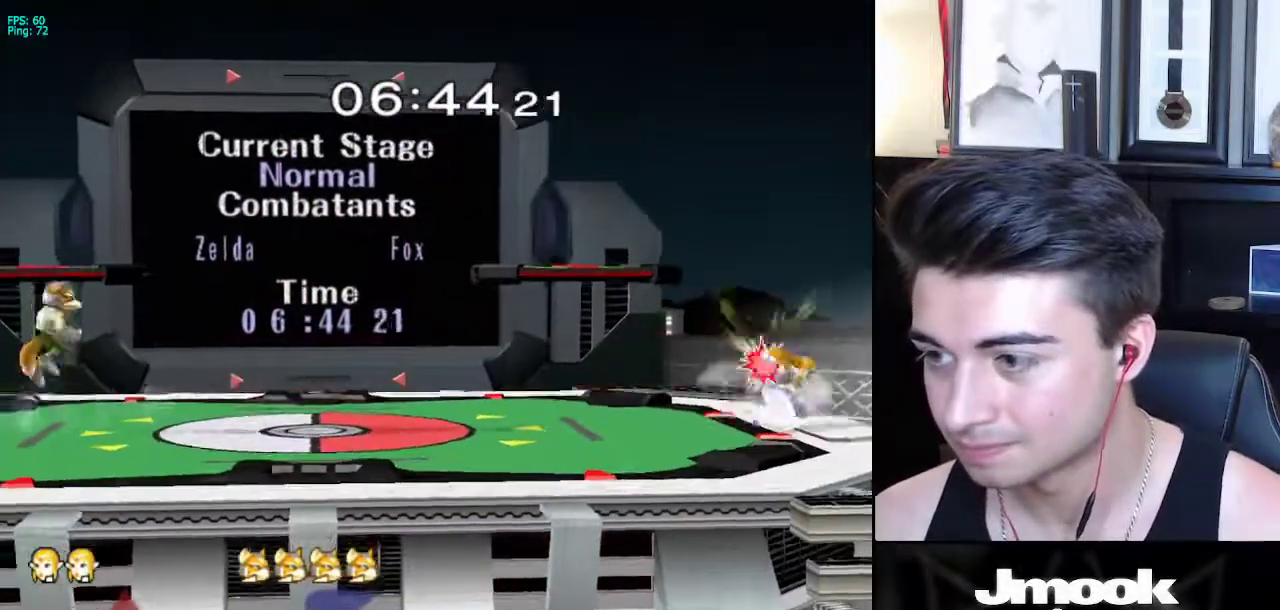
{"buttons": ["X"], "left_stick": "left", "right_stick": "center", "events": [[33, "R1", "down"], [117, "left_stick", "center"], [150, "R1", "up"], [250, "X", "down"], [267, "left_stick", "left"]]}